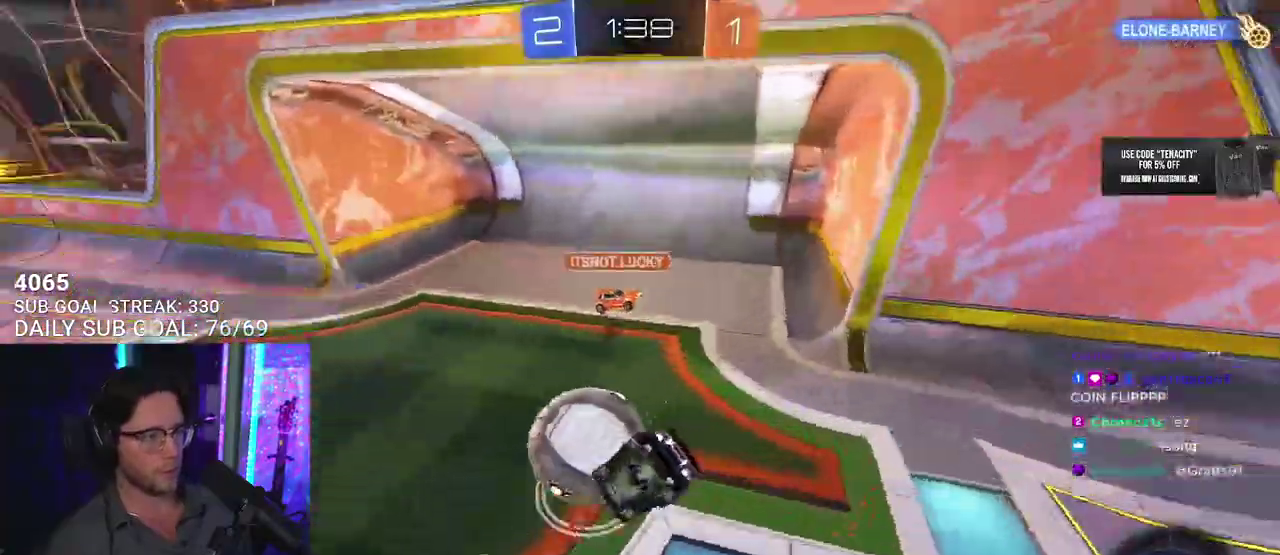
Gameplay with a controller (PlayStation layout); each line is a JSON object with the inputs held at the frame after it. "events" lists button and stick changes between this image and that frame as [ms after this image, input, new state], when the widget could be followed in between. This overlay highlights the sticks when they move; stick clicks (L3 R3) are not distinguishable. Not read: L1 R1.
{"buttons": ["R2", "L3"], "left_stick": "down-right", "right_stick": "center", "events": [[300, "left_stick", "down-right"], [450, "SQUARE", "up"]]}
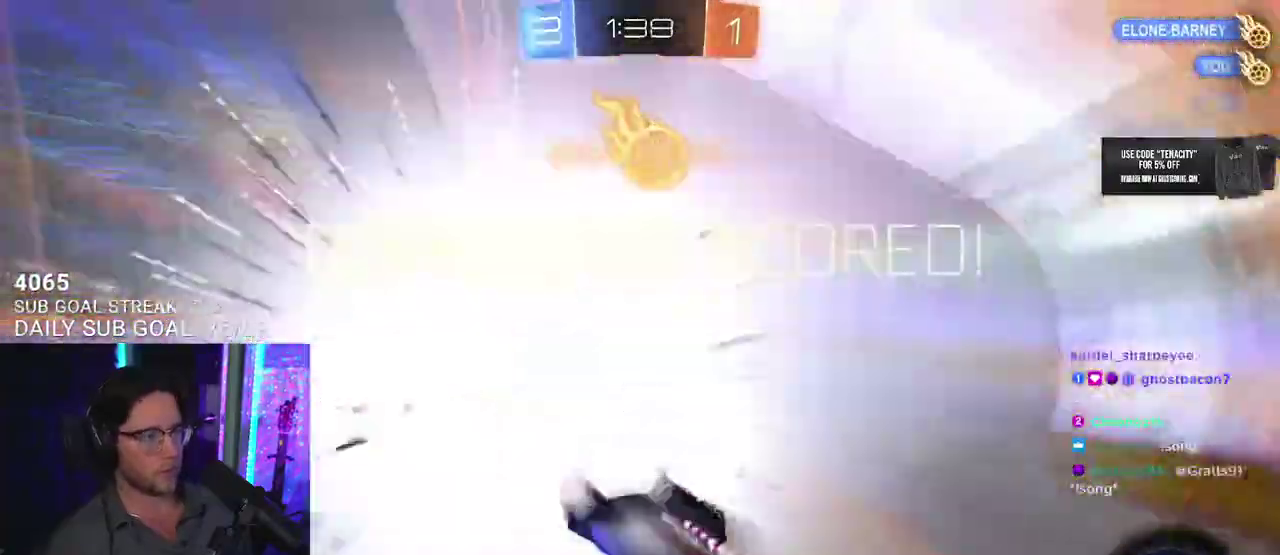
{"buttons": ["TRIANGLE", "R2"], "left_stick": "center", "right_stick": "center", "events": [[67, "L3", "up"], [150, "left_stick", "center"], [433, "TRIANGLE", "down"]]}
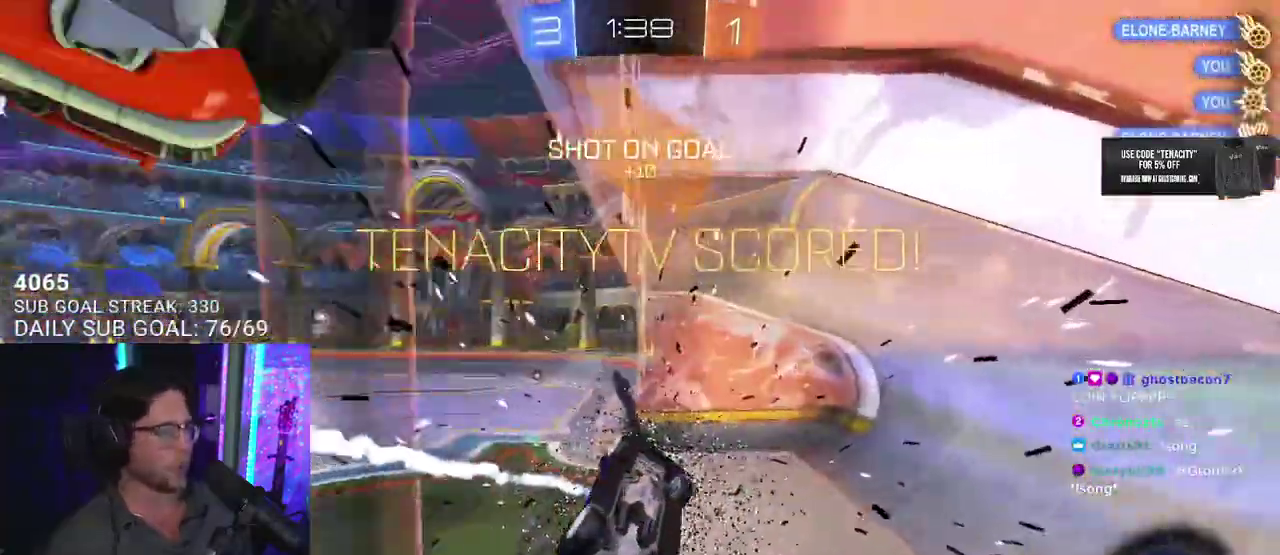
{"buttons": ["R2"], "left_stick": "center", "right_stick": "center", "events": [[17, "TRIANGLE", "up"], [233, "DPAD_LEFT", "down"], [283, "DPAD_LEFT", "up"], [350, "DPAD_LEFT", "down"], [417, "DPAD_LEFT", "up"]]}
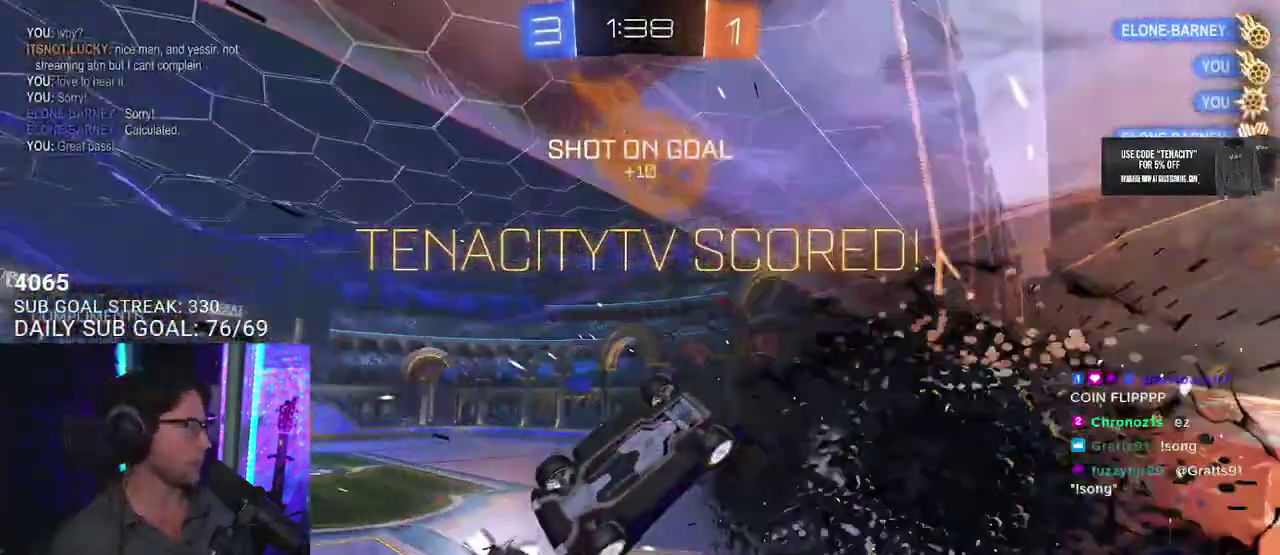
{"buttons": ["L3"], "left_stick": "up-left", "right_stick": "center", "events": [[83, "R2", "up"], [117, "left_stick", "down-left"], [133, "L3", "down"], [500, "left_stick", "up-left"]]}
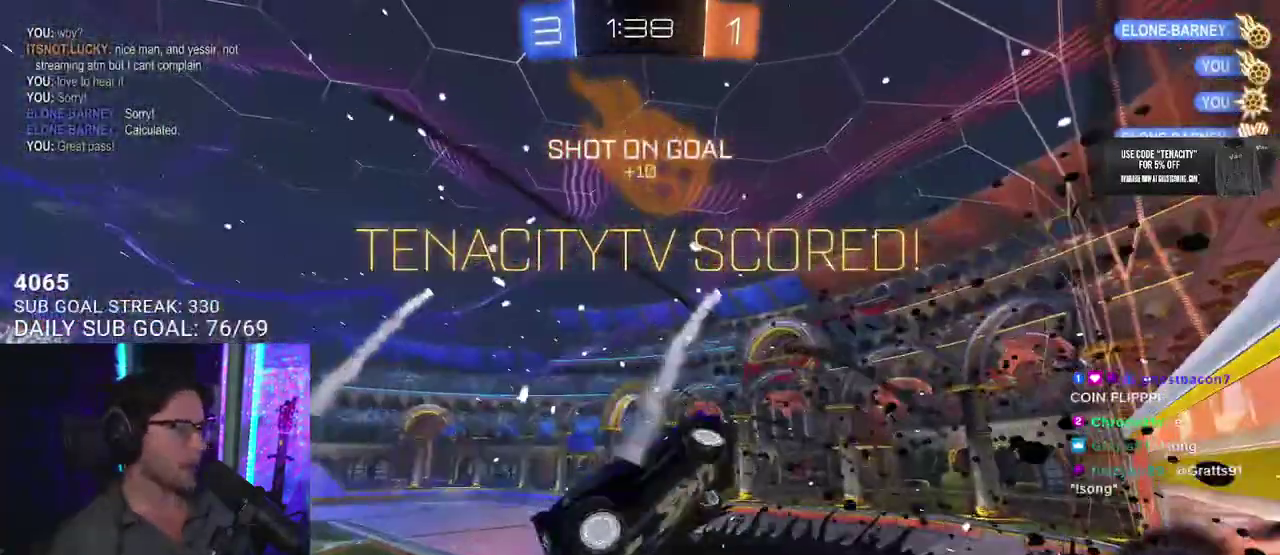
{"buttons": [], "left_stick": "center", "right_stick": "center", "events": [[150, "L3", "up"], [150, "left_stick", "up-right"], [233, "left_stick", "center"], [333, "L2", "down"], [333, "left_stick", "left"], [450, "L2", "up"], [450, "left_stick", "center"]]}